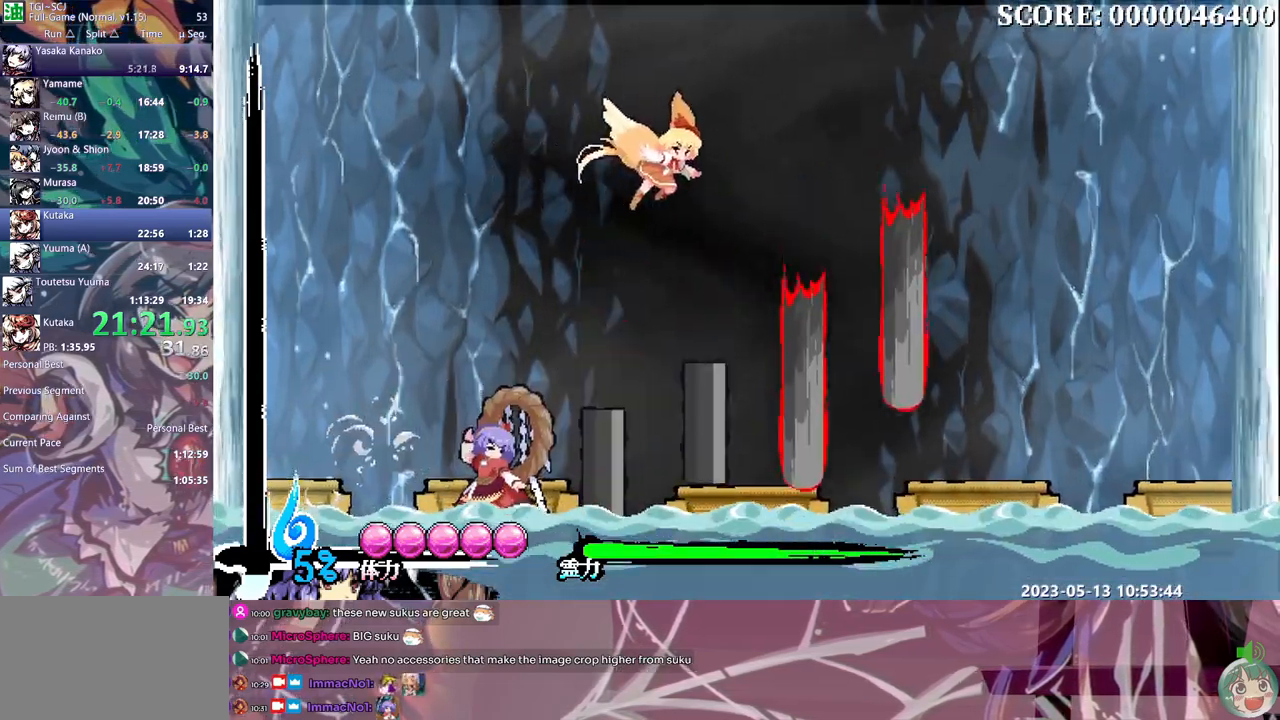
Gameplay with a controller (Xbox layout); each line is a JSON object with the inputs held at the frame after it. "events" lists button and stick changes between this image and that frame as [ms after this image, input, new state], when the widget could be followed in between. Not read: A B L1 L2 L3 R1 R2 R3 X Y.
{"buttons": [], "events": []}
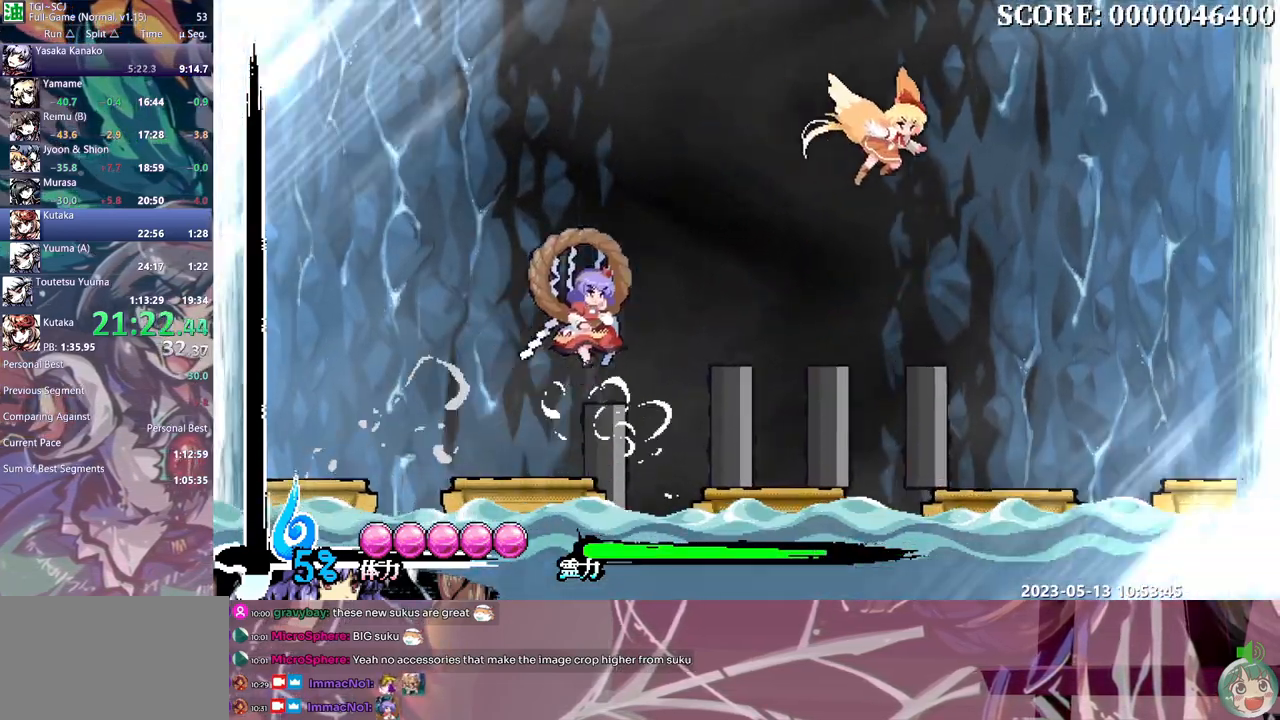
{"buttons": ["DPAD_DOWN"], "events": [[233, "DPAD_DOWN", "down"]]}
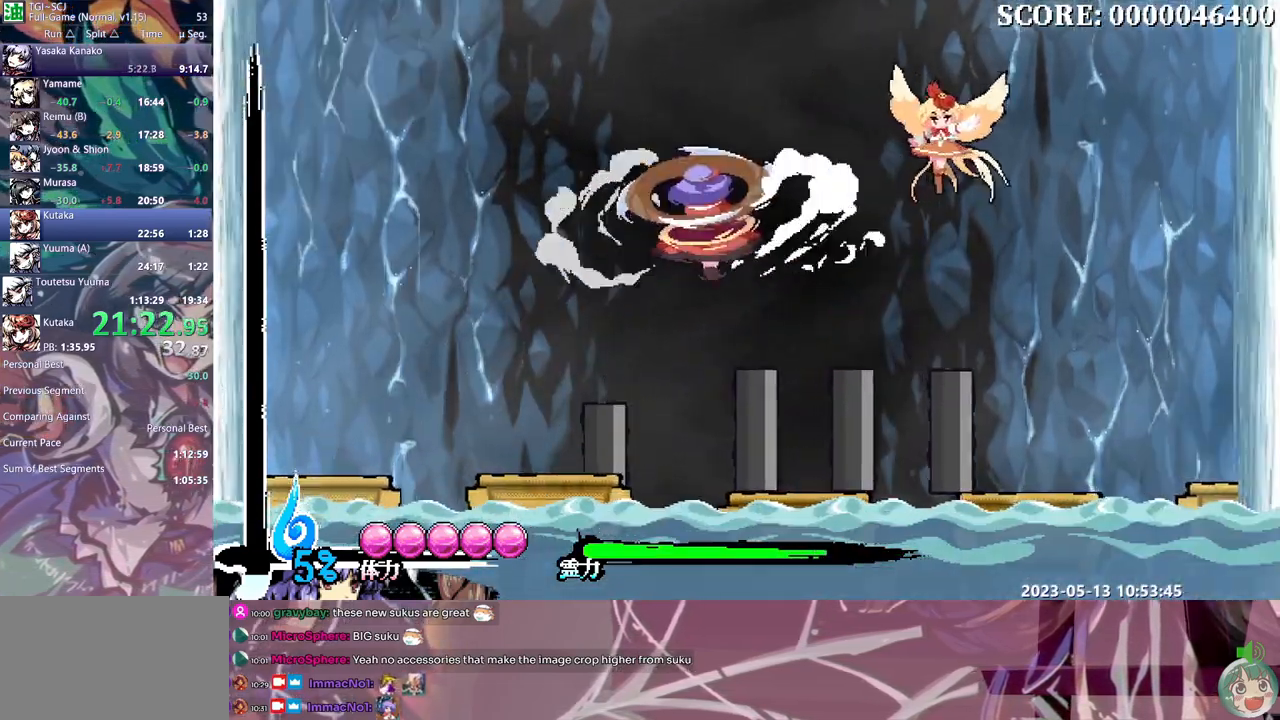
{"buttons": [], "events": [[233, "DPAD_DOWN", "up"]]}
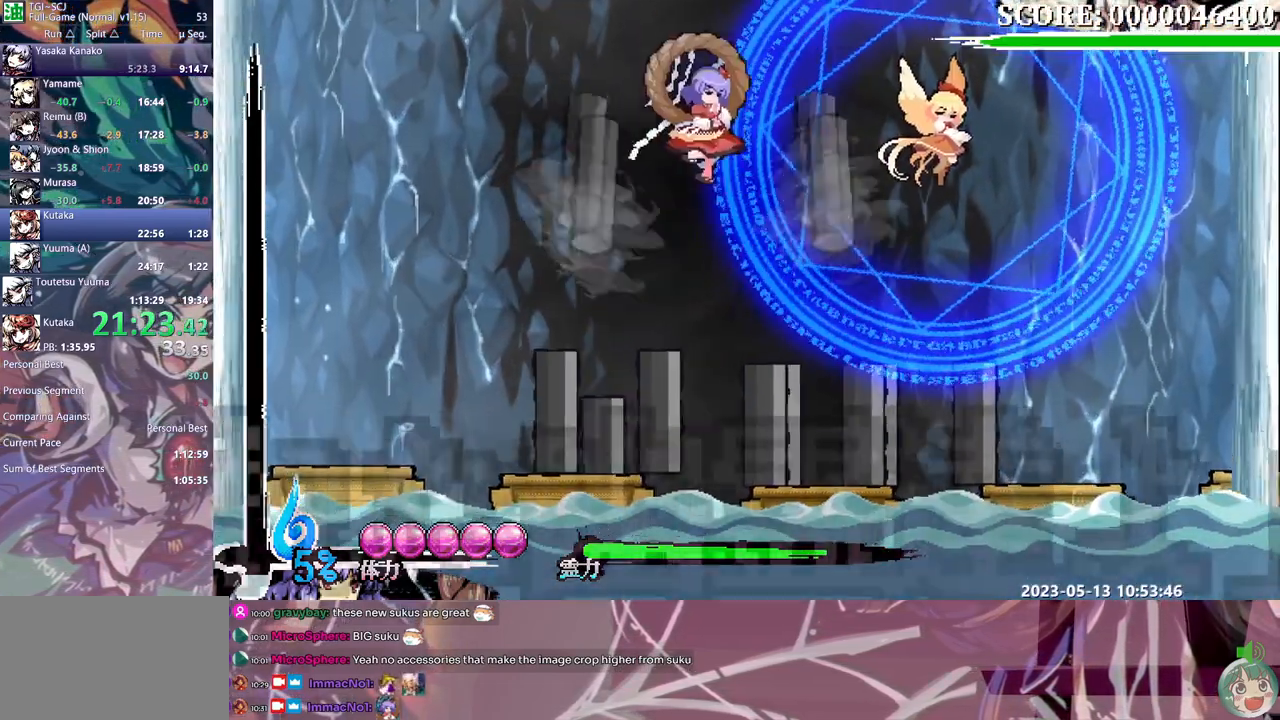
{"buttons": [], "events": []}
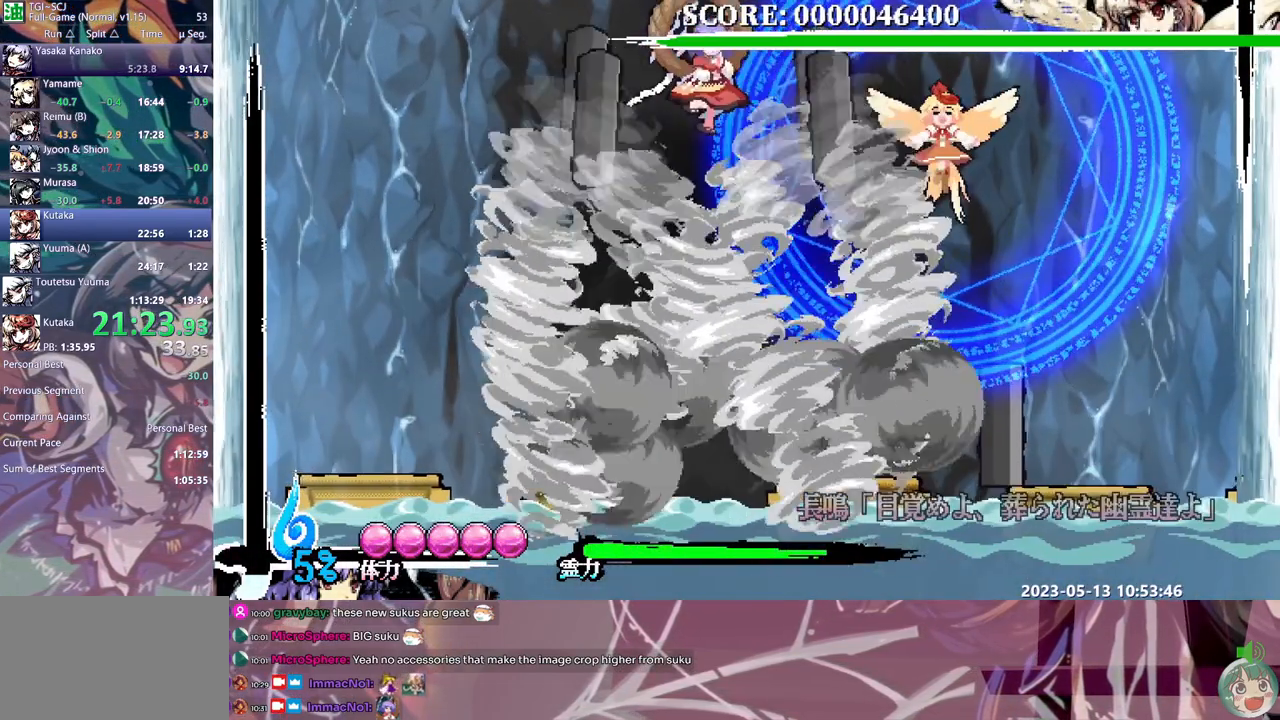
{"buttons": [], "events": [[383, "DPAD_DOWN", "down"], [400, "DPAD_DOWN", "up"]]}
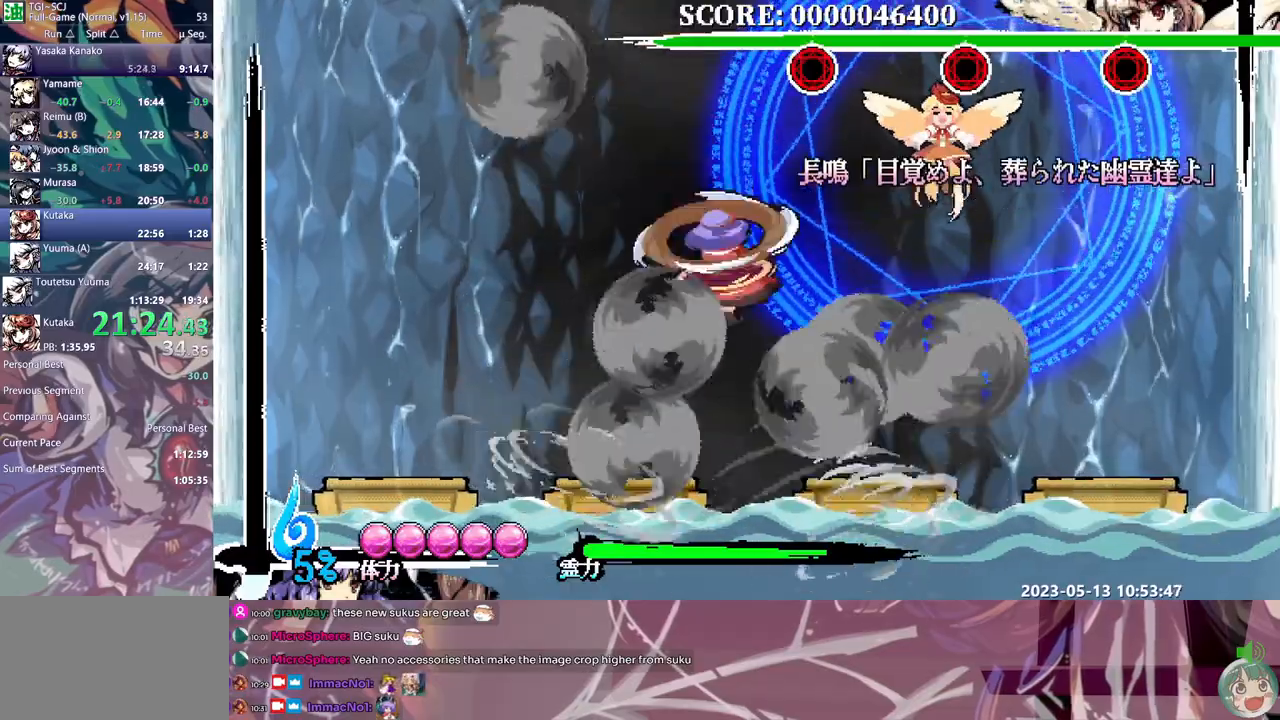
{"buttons": [], "events": []}
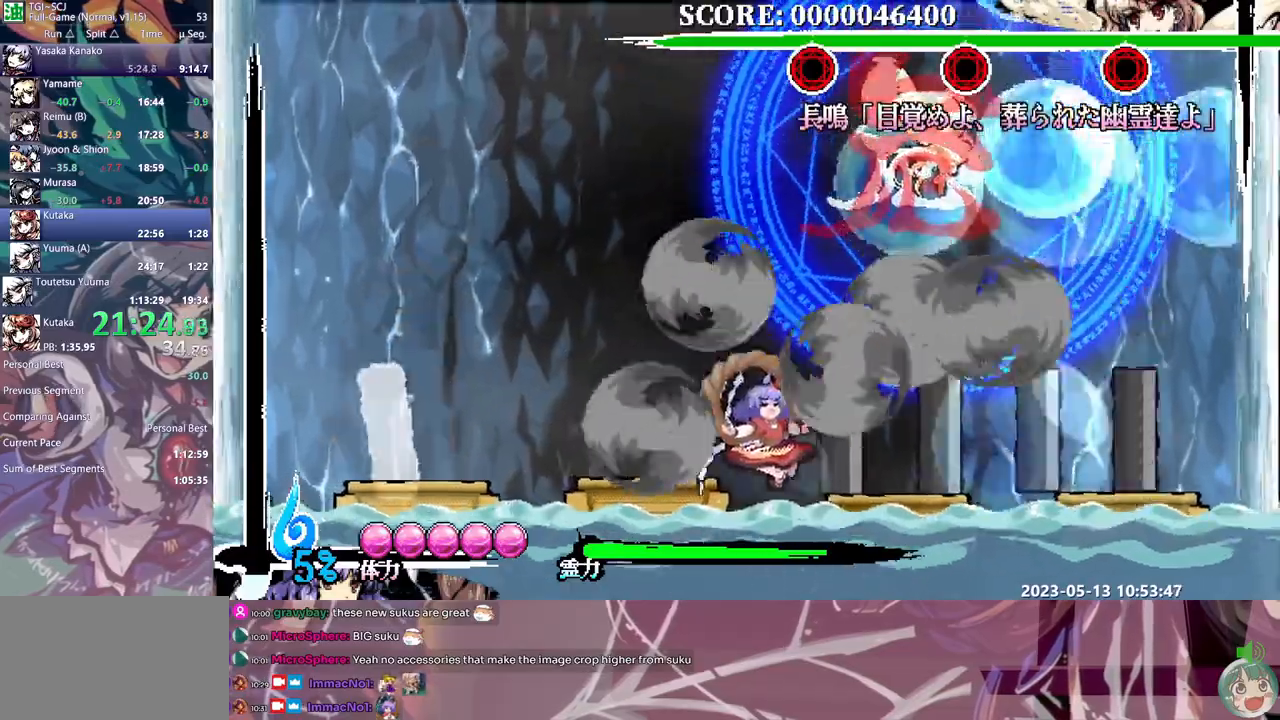
{"buttons": [], "events": [[133, "DPAD_LEFT", "down"], [350, "DPAD_DOWN", "down"], [350, "DPAD_LEFT", "up"], [367, "DPAD_DOWN", "up"]]}
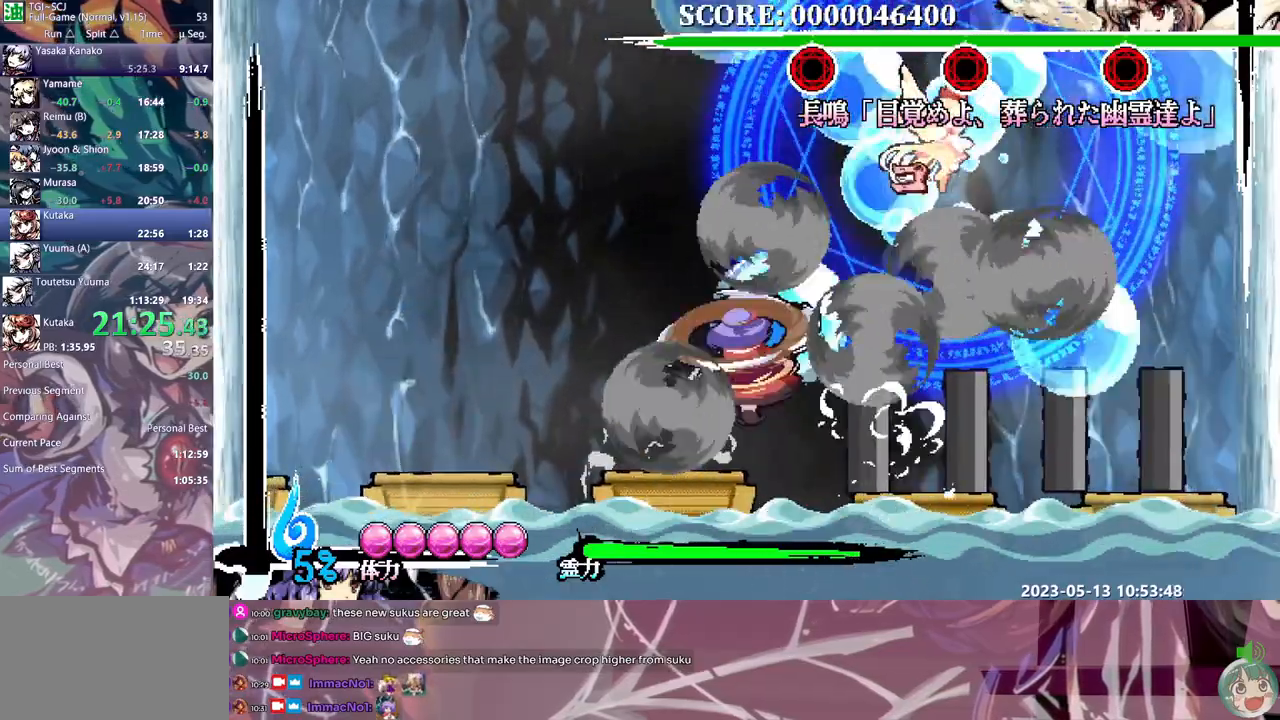
{"buttons": [], "events": [[400, "DPAD_DOWN", "down"], [417, "DPAD_DOWN", "up"]]}
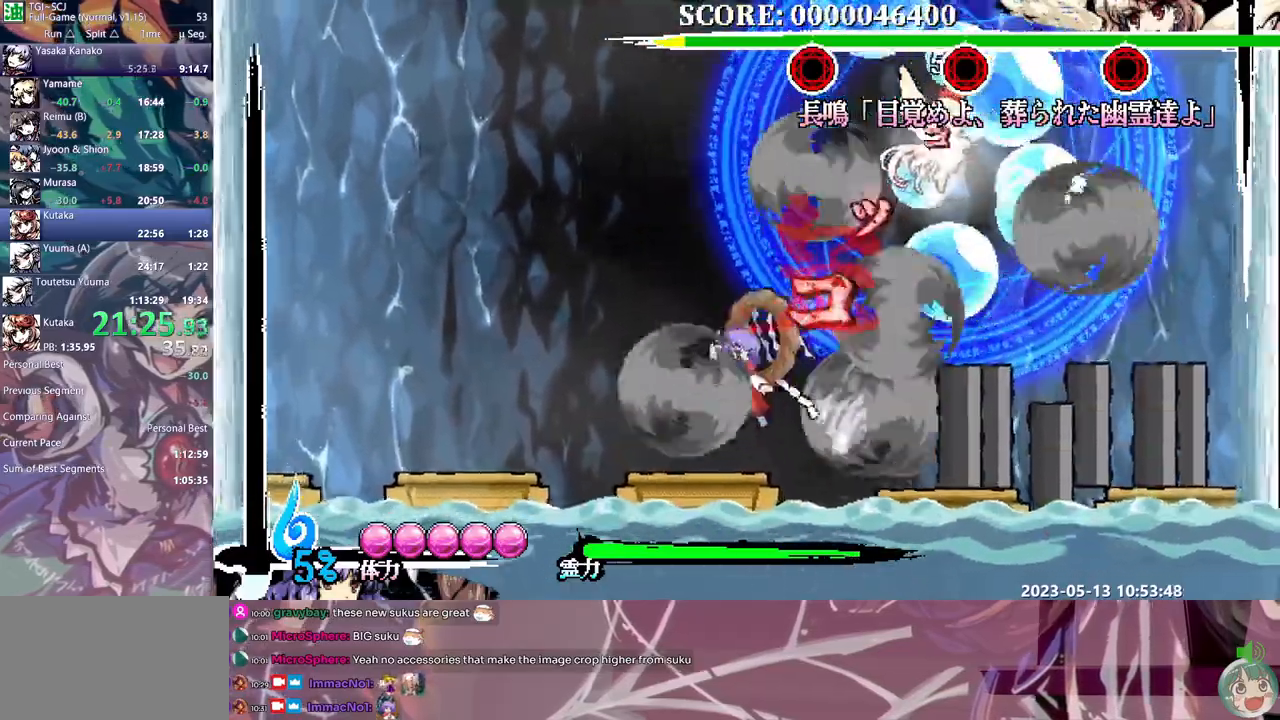
{"buttons": [], "events": [[33, "DPAD_LEFT", "down"], [67, "DPAD_LEFT", "up"]]}
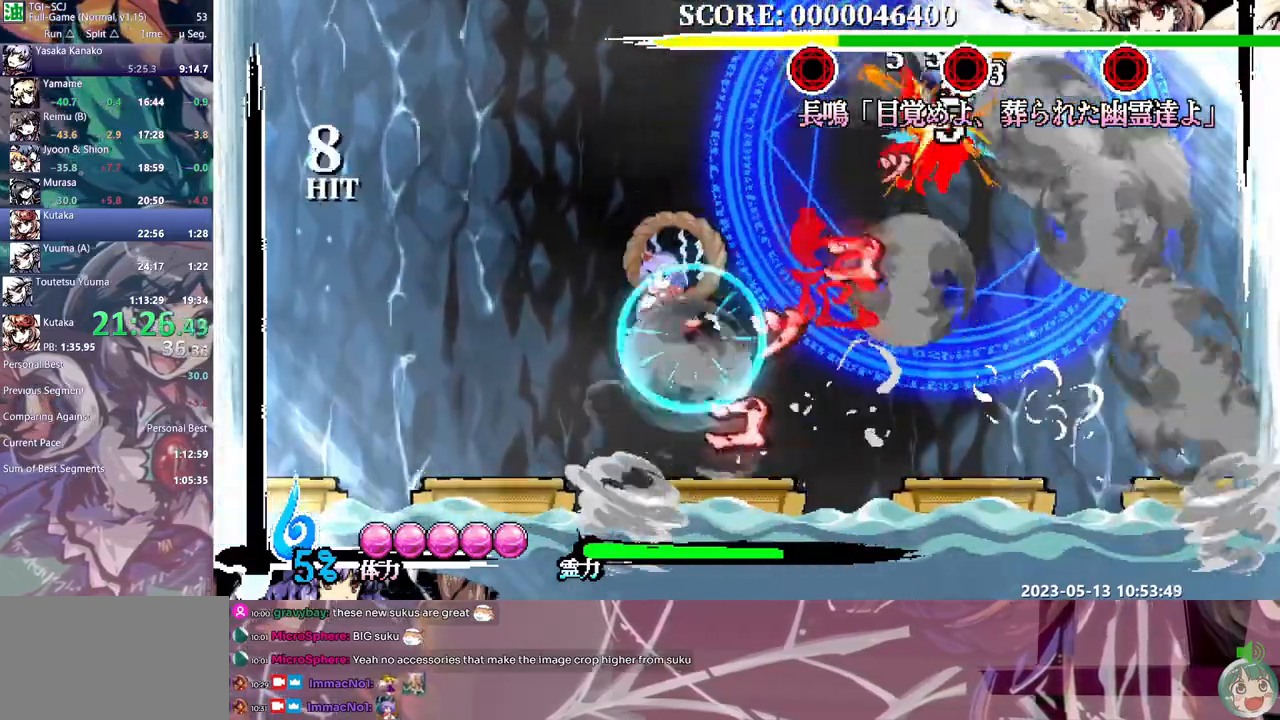
{"buttons": [], "events": [[133, "DPAD_LEFT", "down"], [150, "DPAD_LEFT", "up"]]}
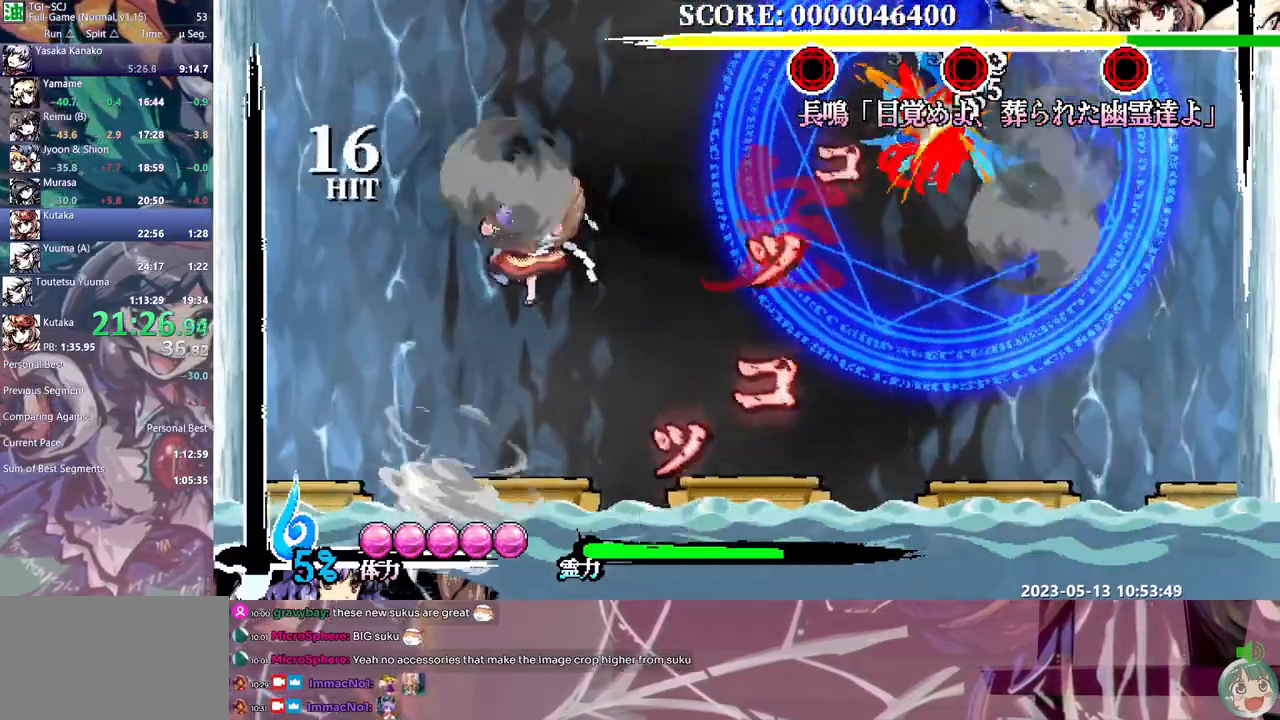
{"buttons": [], "events": []}
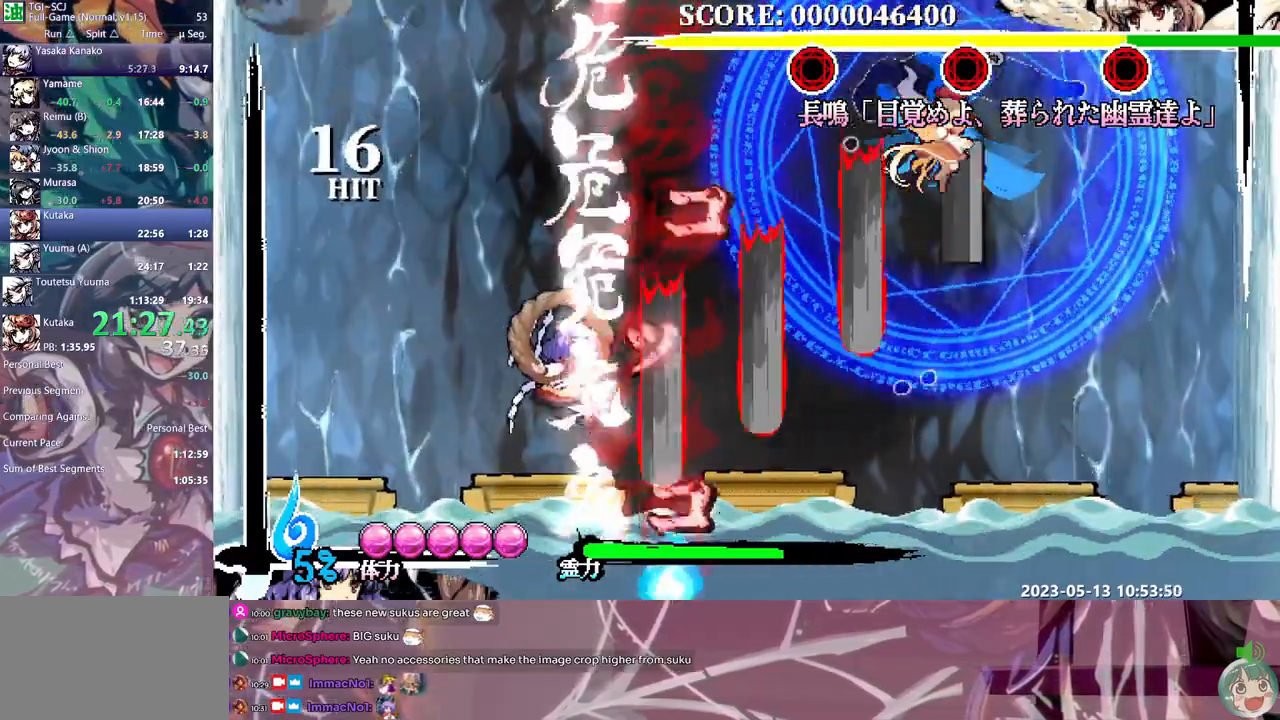
{"buttons": [], "events": [[50, "DPAD_LEFT", "down"], [467, "DPAD_LEFT", "up"]]}
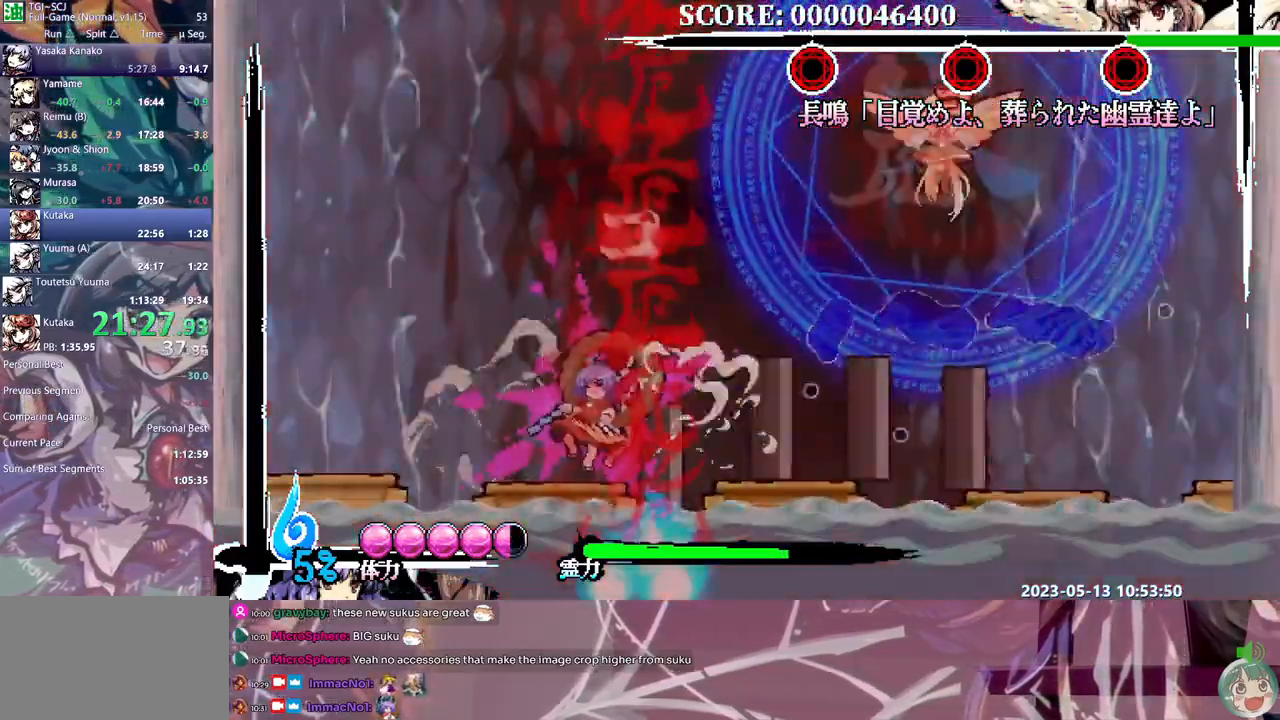
{"buttons": [], "events": []}
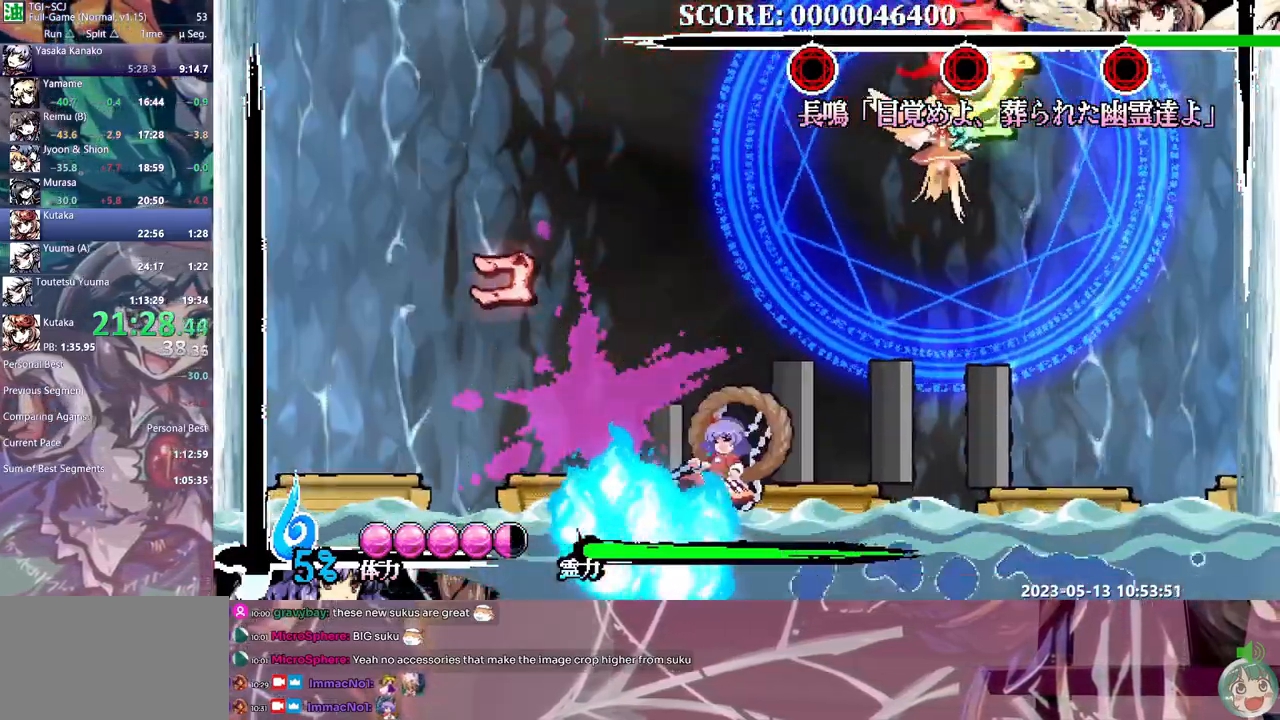
{"buttons": [], "events": [[133, "DPAD_LEFT", "down"], [433, "DPAD_DOWN", "down"], [433, "DPAD_LEFT", "up"], [450, "DPAD_DOWN", "up"]]}
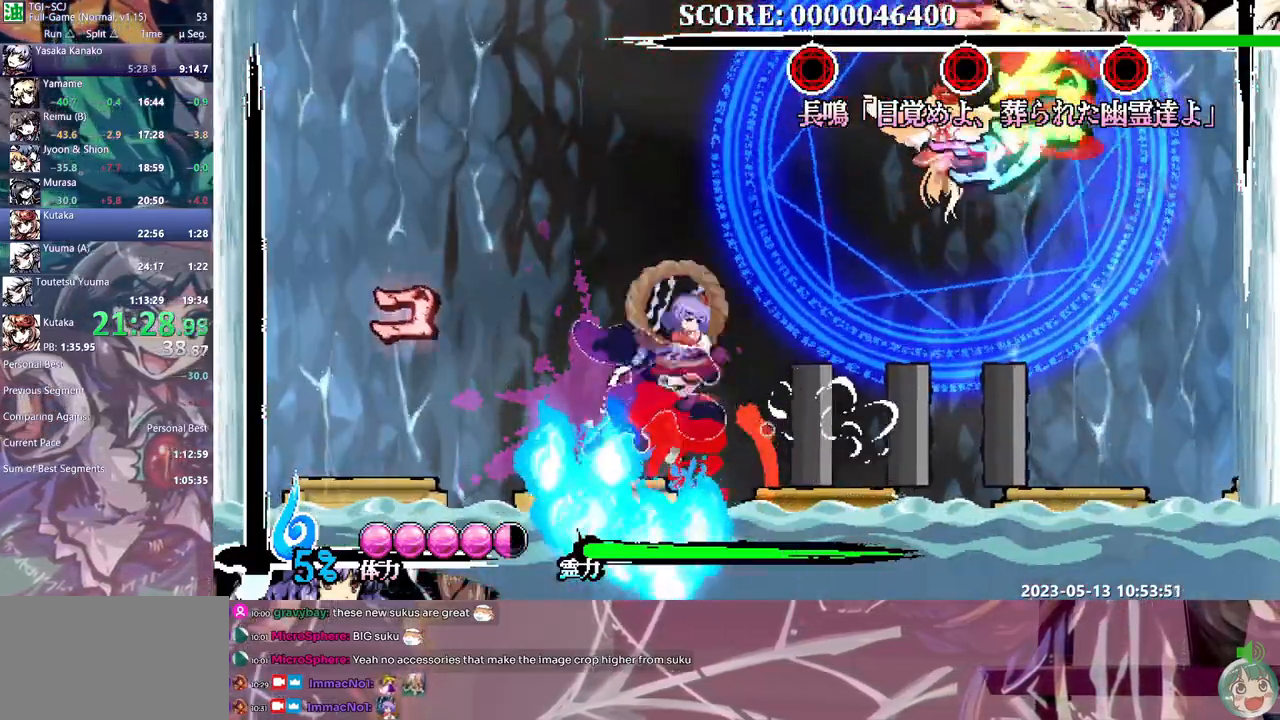
{"buttons": [], "events": []}
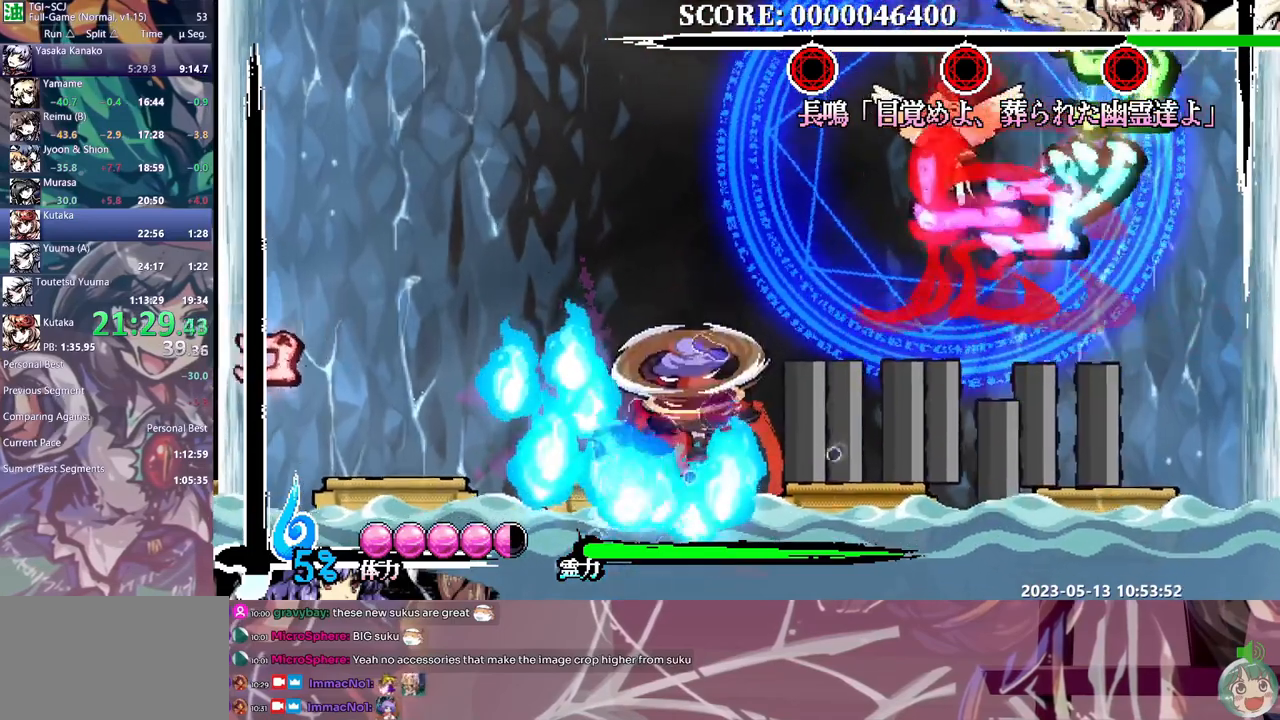
{"buttons": [], "events": []}
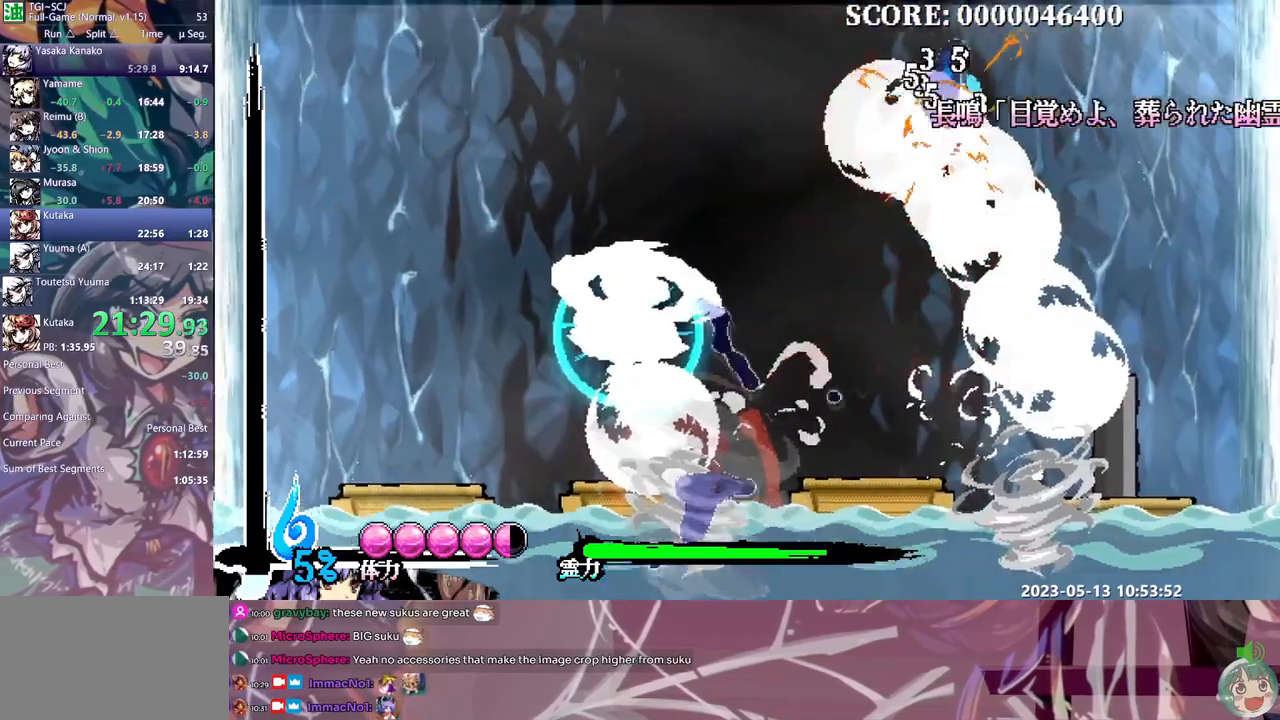
{"buttons": []}
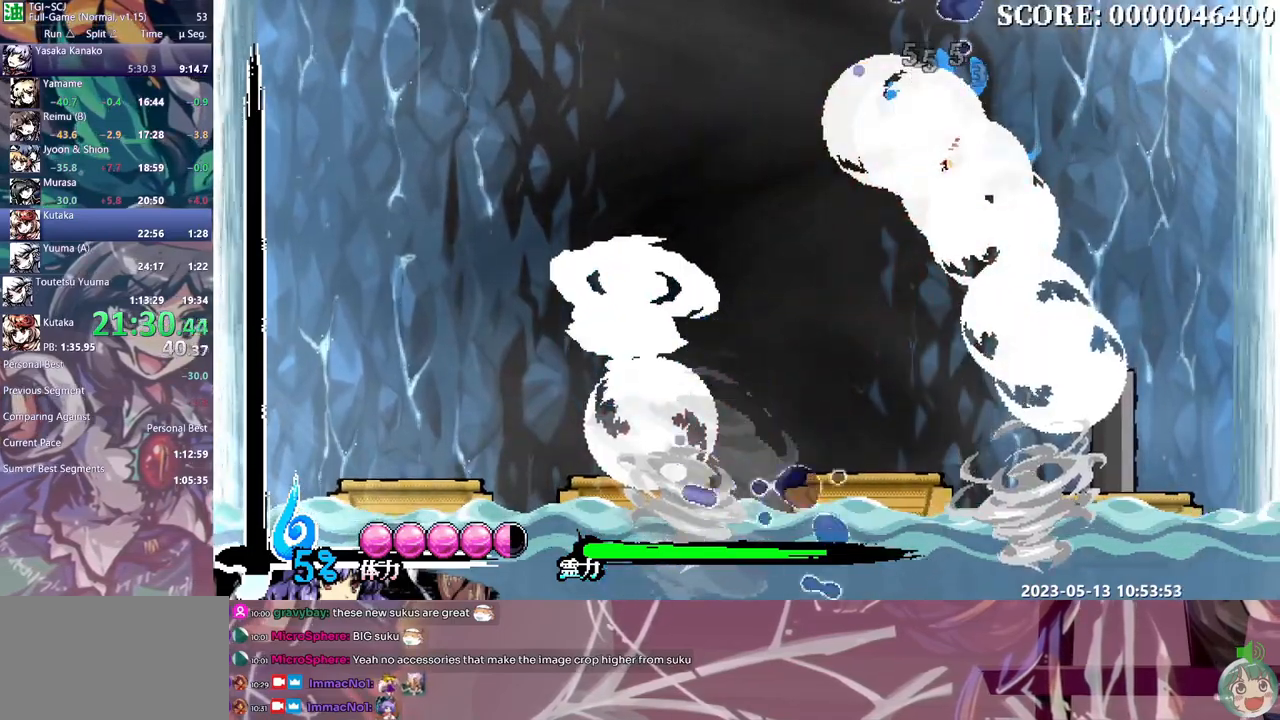
{"buttons": ["DPAD_RIGHT"], "events": [[200, "DPAD_RIGHT", "down"]]}
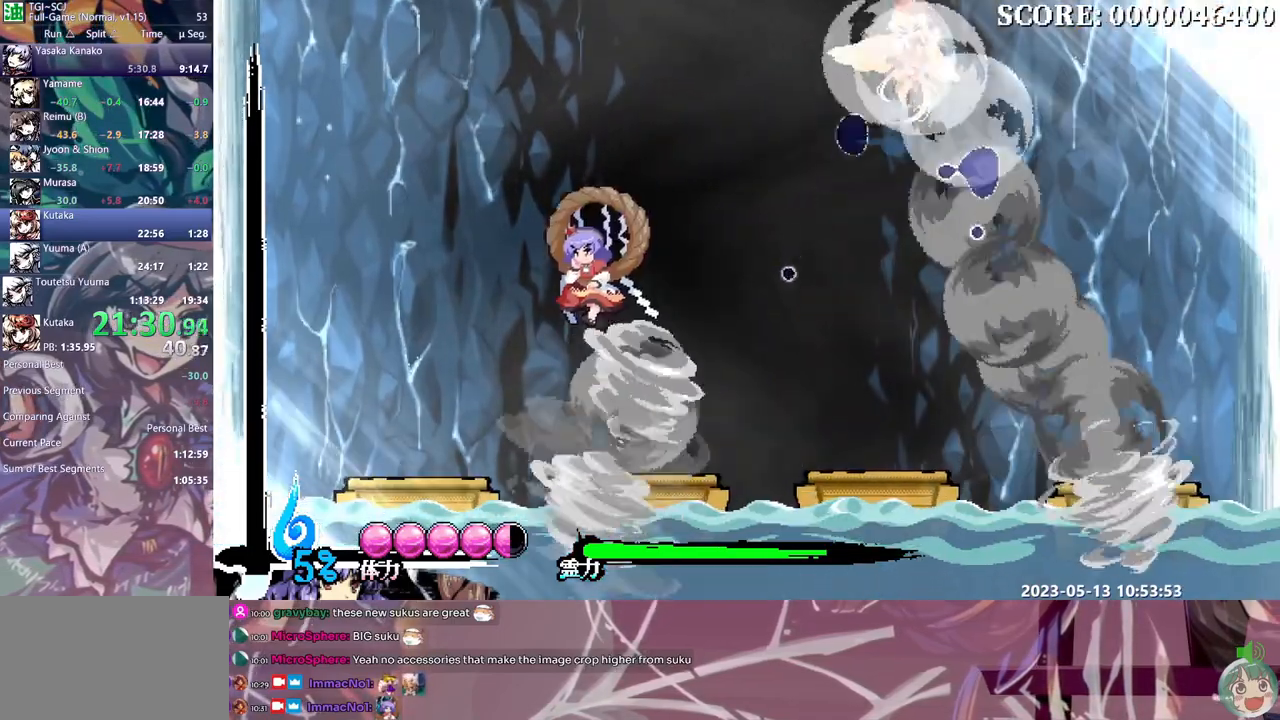
{"buttons": ["DPAD_RIGHT"], "events": [[250, "DPAD_RIGHT", "up"], [400, "DPAD_RIGHT", "down"]]}
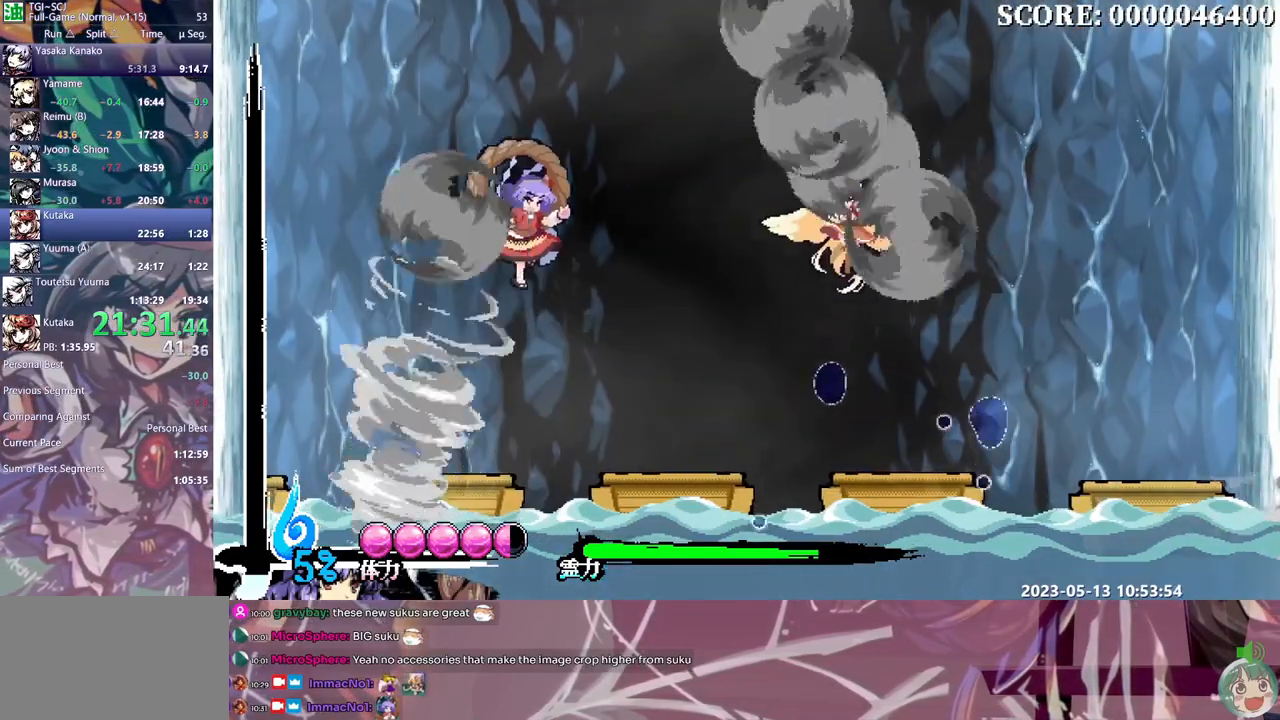
{"buttons": ["DPAD_RIGHT"], "events": [[117, "DPAD_RIGHT", "up"], [433, "DPAD_RIGHT", "down"]]}
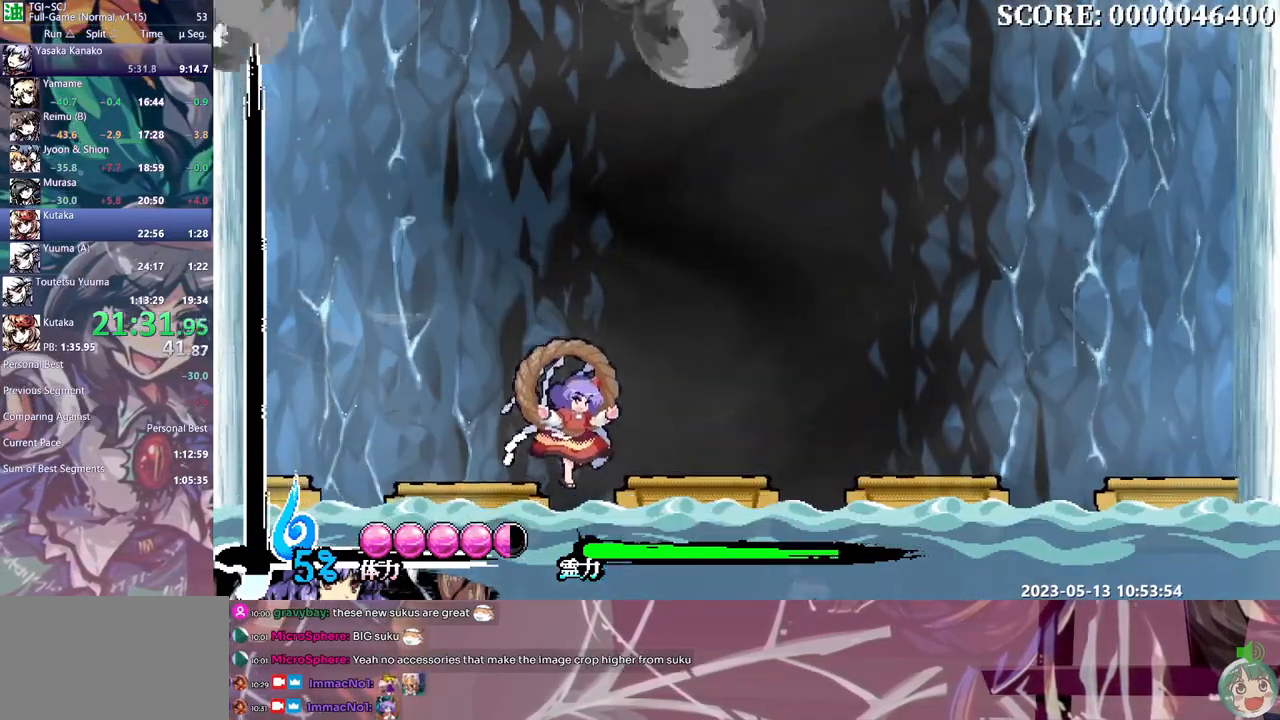
{"buttons": ["DPAD_RIGHT"], "events": []}
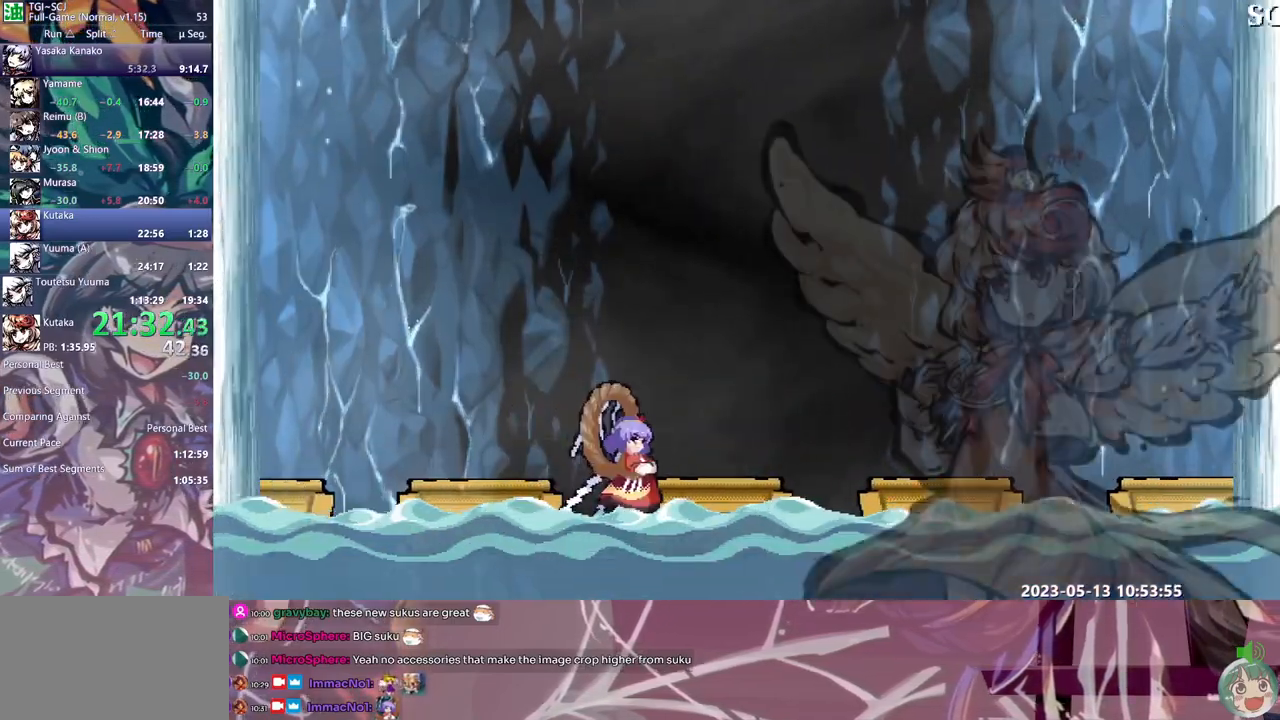
{"buttons": ["DPAD_RIGHT"], "events": []}
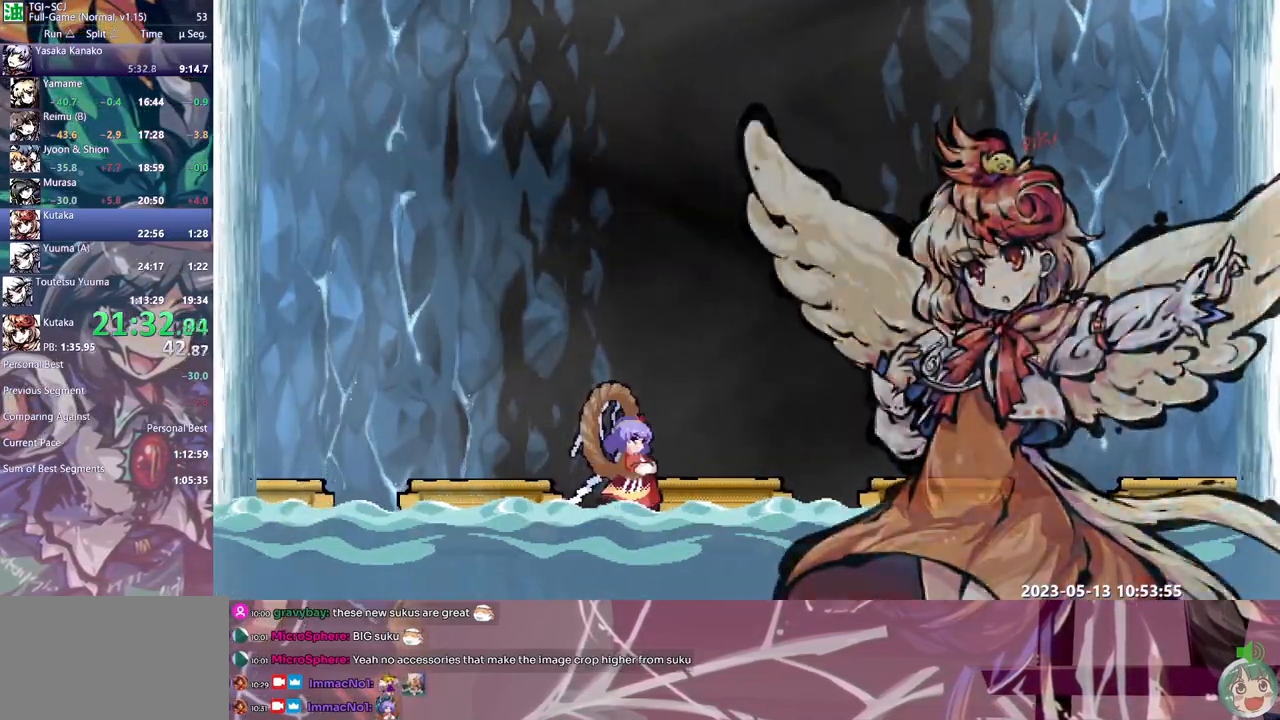
{"buttons": [], "events": [[333, "DPAD_RIGHT", "up"]]}